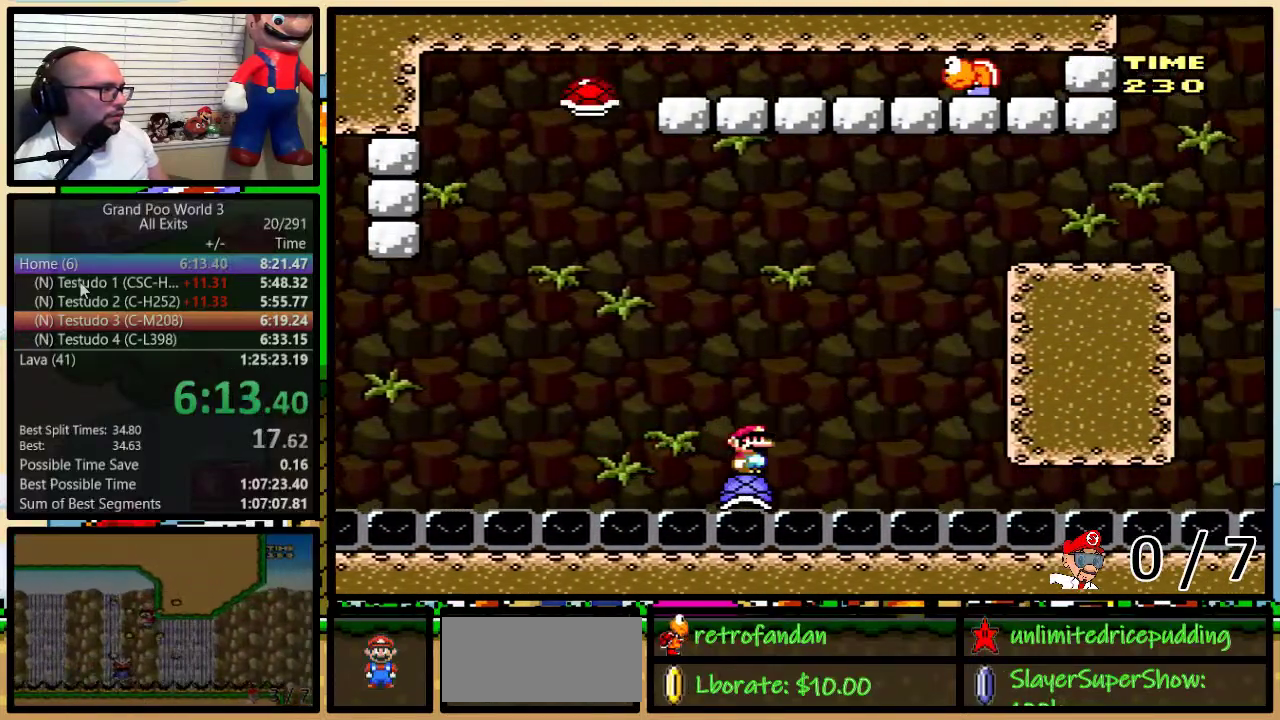
Gameplay with a controller (Nintendo layout); each line is a JSON object with the inputs held at the frame after it. "events" lists button and stick changes between this image and that frame as [ms after this image, input, new state], when the widget could be followed in between. Not read: L1 L3 R1 R3.
{"buttons": ["Y"], "events": [[67, "B", "down"], [350, "B", "up"]]}
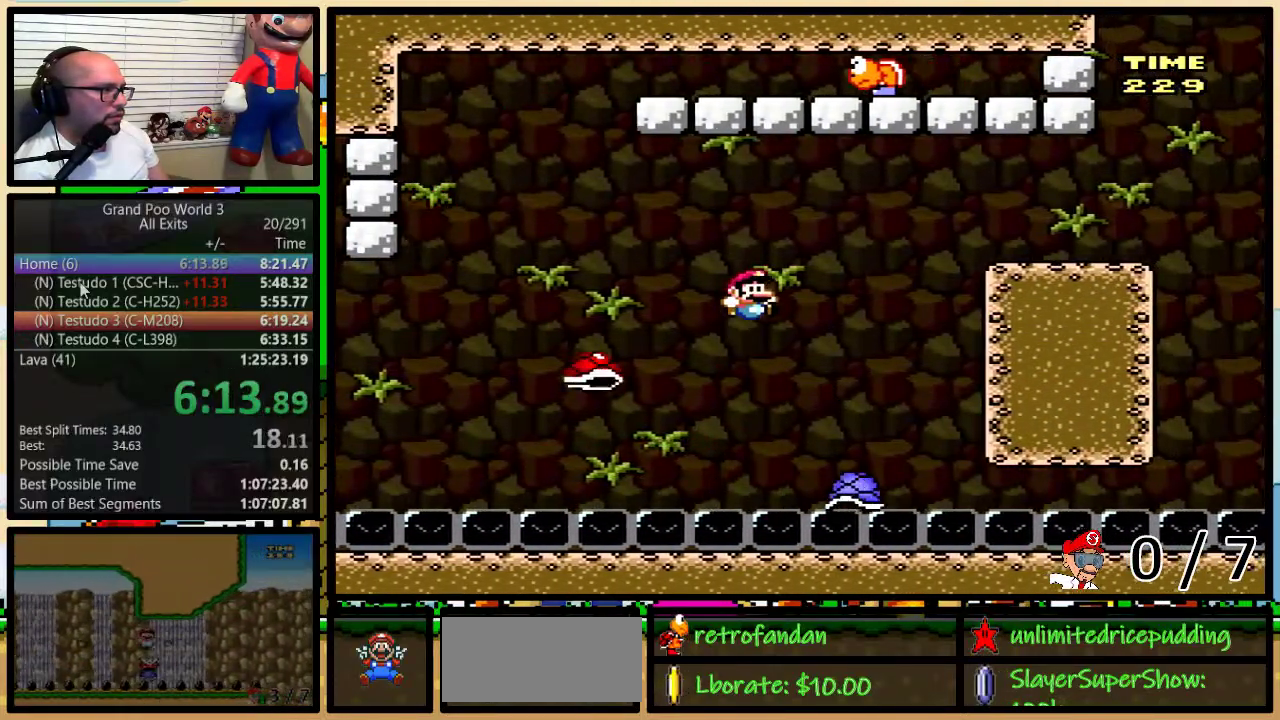
{"buttons": ["B", "Y", "DPAD_RIGHT"], "events": [[33, "DPAD_RIGHT", "down"], [133, "DPAD_RIGHT", "up"], [200, "B", "down"], [233, "DPAD_RIGHT", "down"]]}
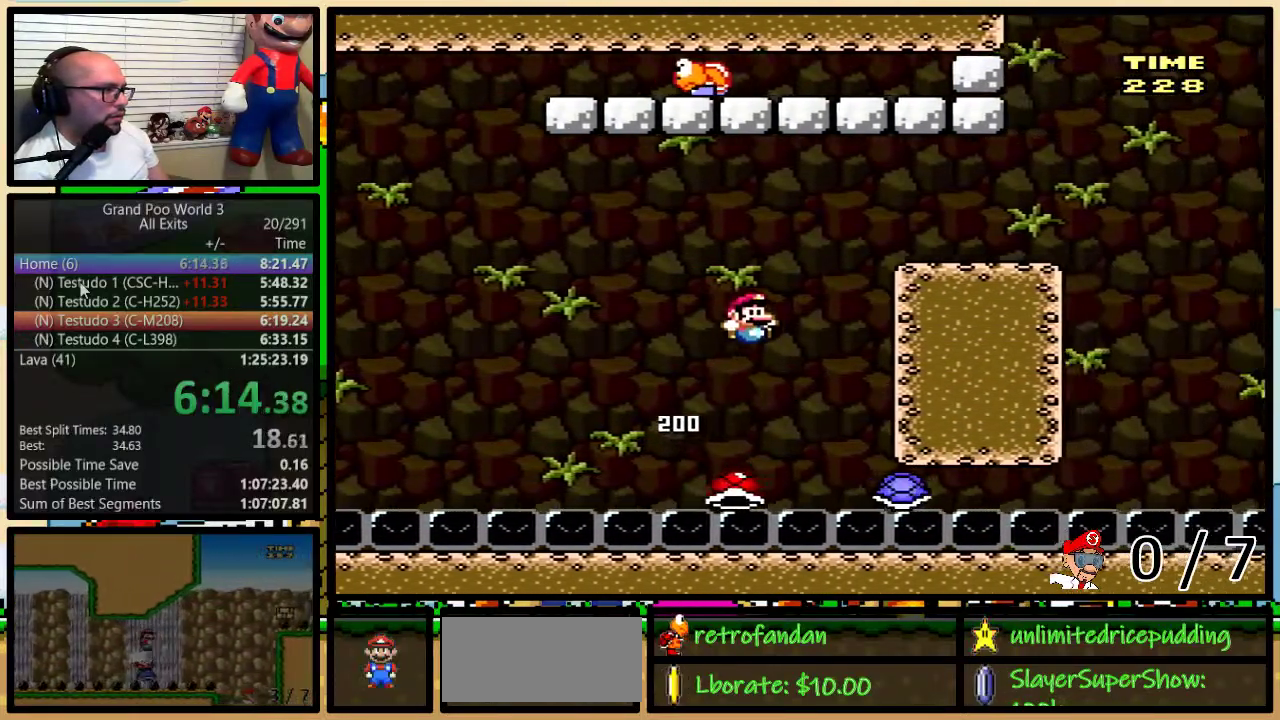
{"buttons": ["Y", "DPAD_UP", "DPAD_RIGHT"], "events": [[333, "B", "up"], [383, "DPAD_UP", "down"]]}
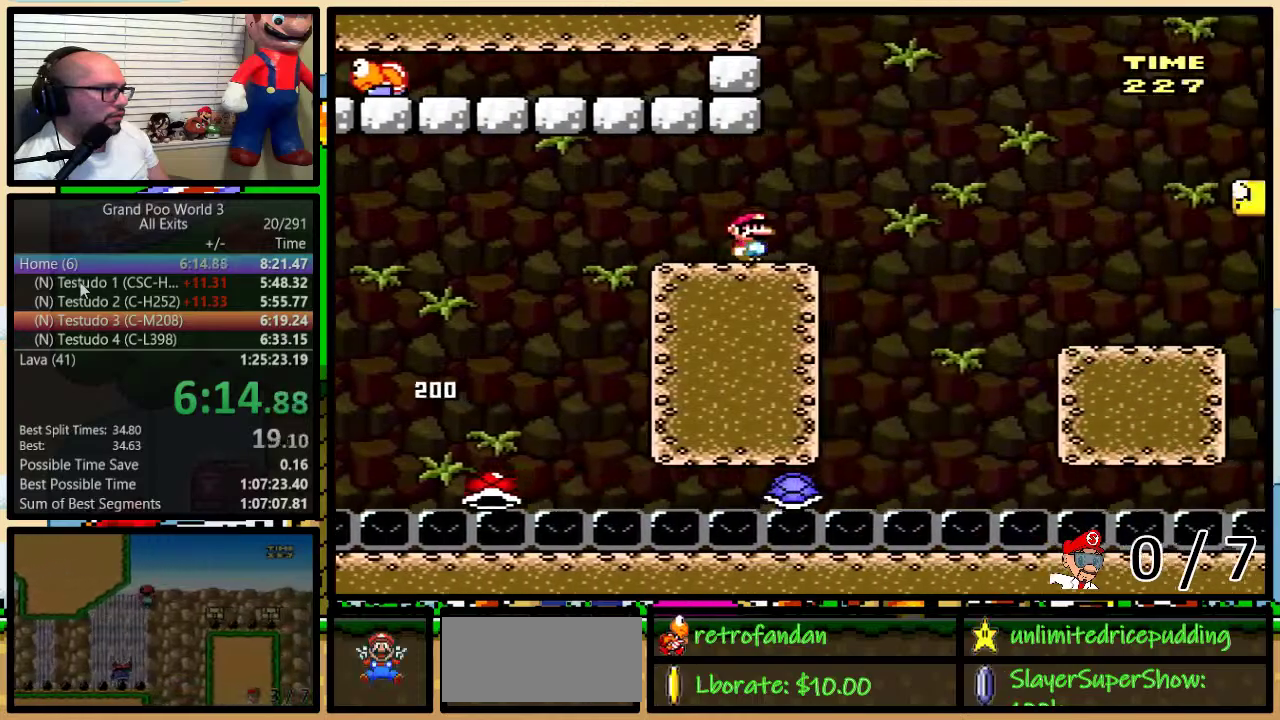
{"buttons": ["Y", "DPAD_RIGHT"], "events": [[33, "DPAD_UP", "up"], [83, "A", "down"], [133, "A", "up"], [383, "A", "down"], [483, "A", "up"]]}
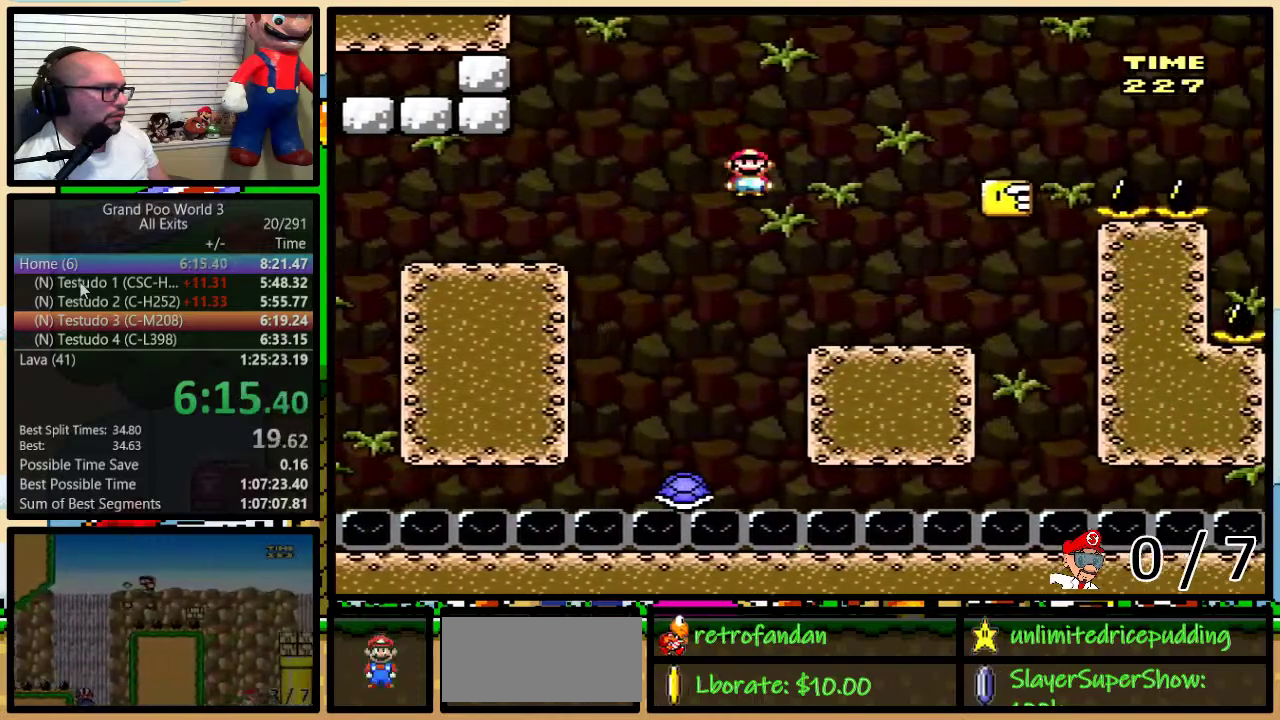
{"buttons": ["B", "Y", "DPAD_LEFT"], "events": [[33, "DPAD_UP", "down"], [150, "DPAD_UP", "up"], [417, "B", "down"], [450, "DPAD_LEFT", "down"], [450, "DPAD_RIGHT", "up"]]}
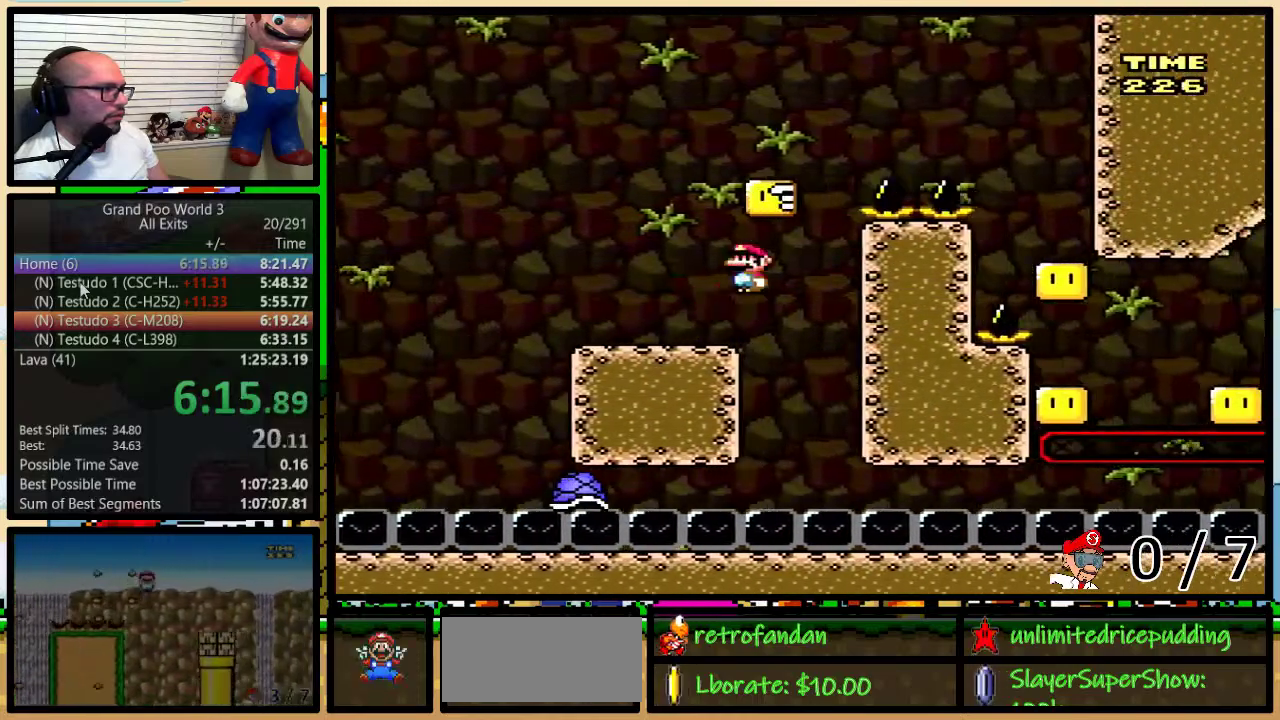
{"buttons": ["B", "Y", "DPAD_RIGHT"], "events": [[167, "B", "up"], [350, "B", "down"], [383, "DPAD_LEFT", "up"], [383, "DPAD_UP", "down"], [433, "DPAD_RIGHT", "down"], [433, "DPAD_UP", "up"]]}
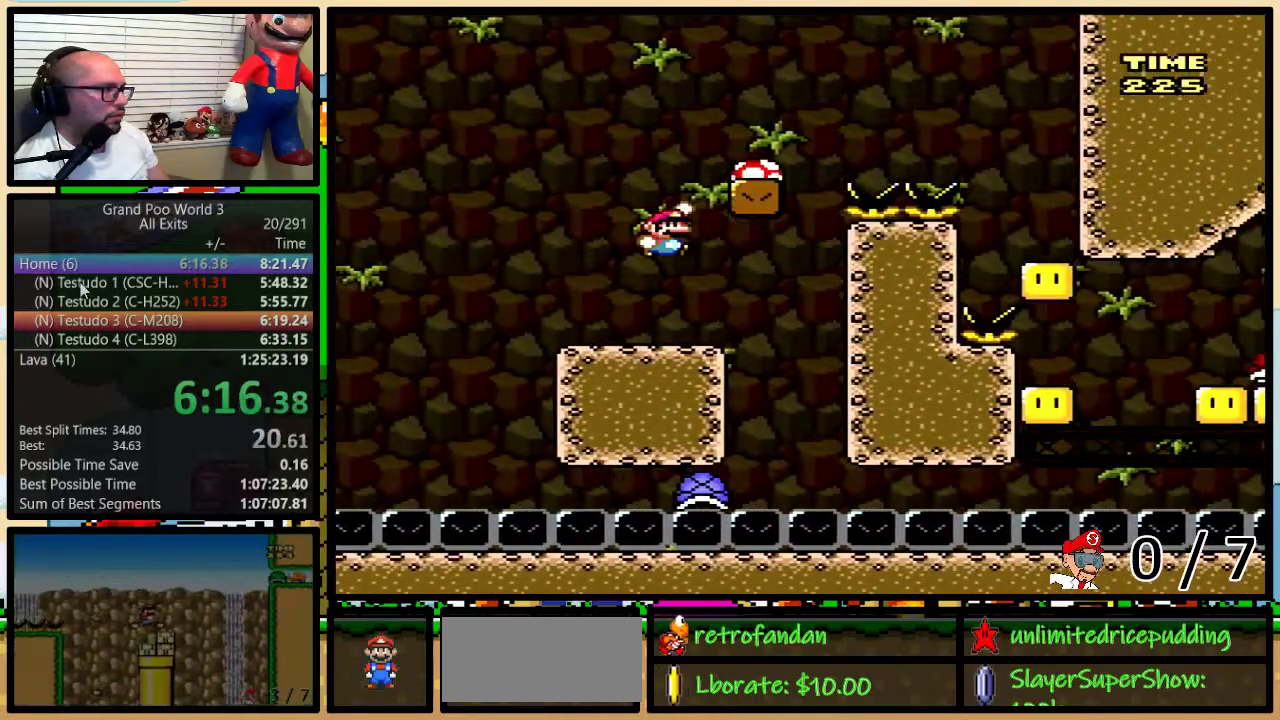
{"buttons": ["Y"], "events": [[133, "B", "up"], [200, "DPAD_RIGHT", "up"]]}
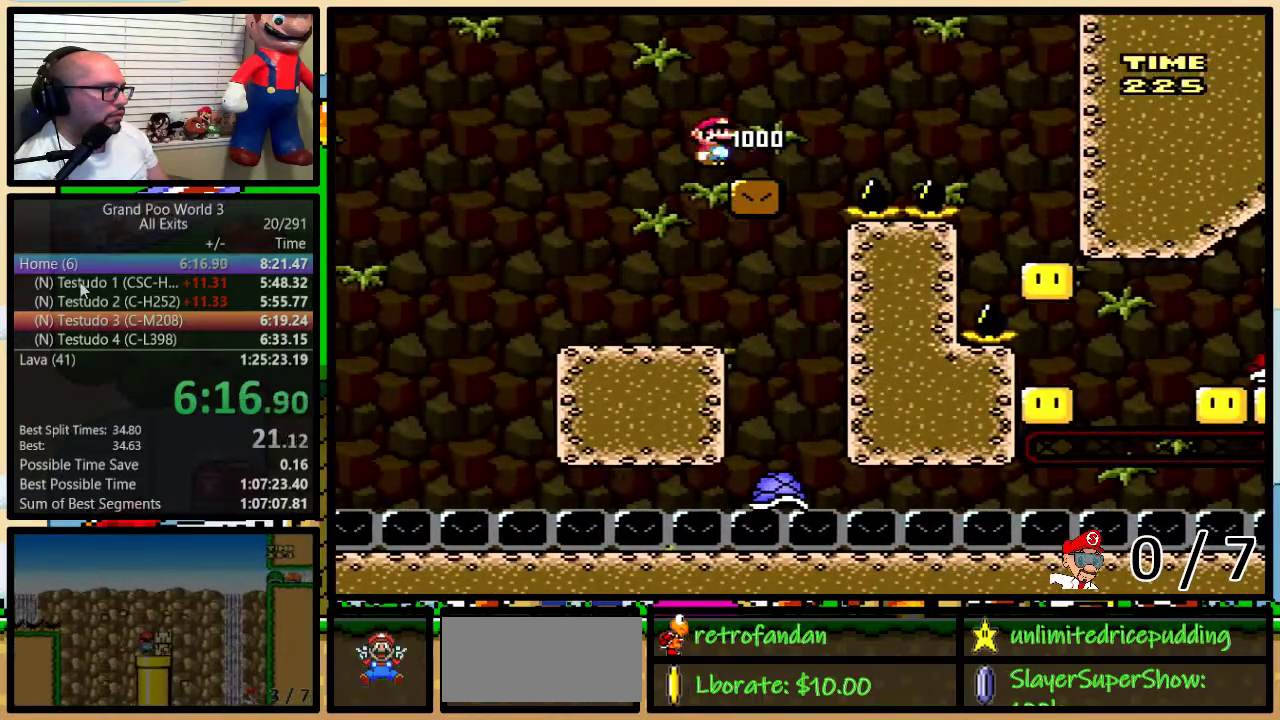
{"buttons": ["Y", "DPAD_RIGHT"], "events": [[17, "DPAD_RIGHT", "down"]]}
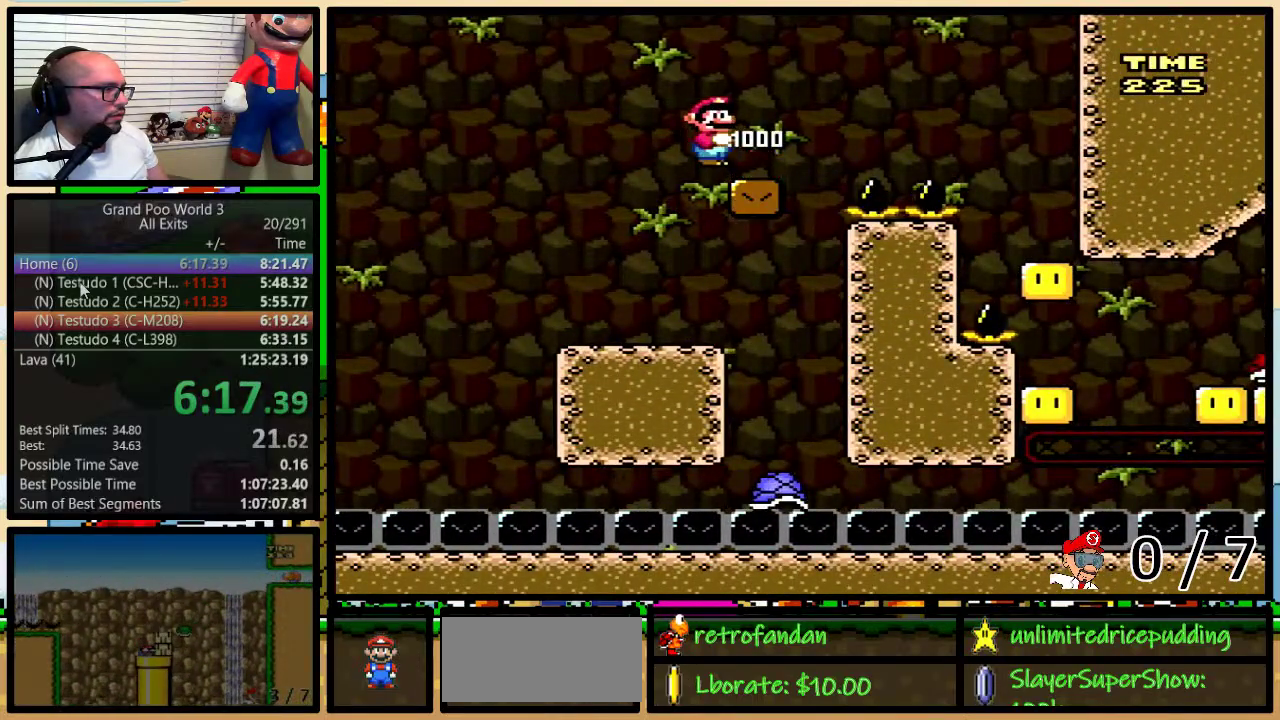
{"buttons": ["A", "Y", "DPAD_UP", "DPAD_RIGHT"], "events": [[83, "DPAD_LEFT", "down"], [83, "DPAD_RIGHT", "up"], [167, "DPAD_LEFT", "up"], [200, "DPAD_RIGHT", "down"], [233, "A", "down"], [350, "A", "up"], [417, "DPAD_UP", "down"], [450, "A", "down"]]}
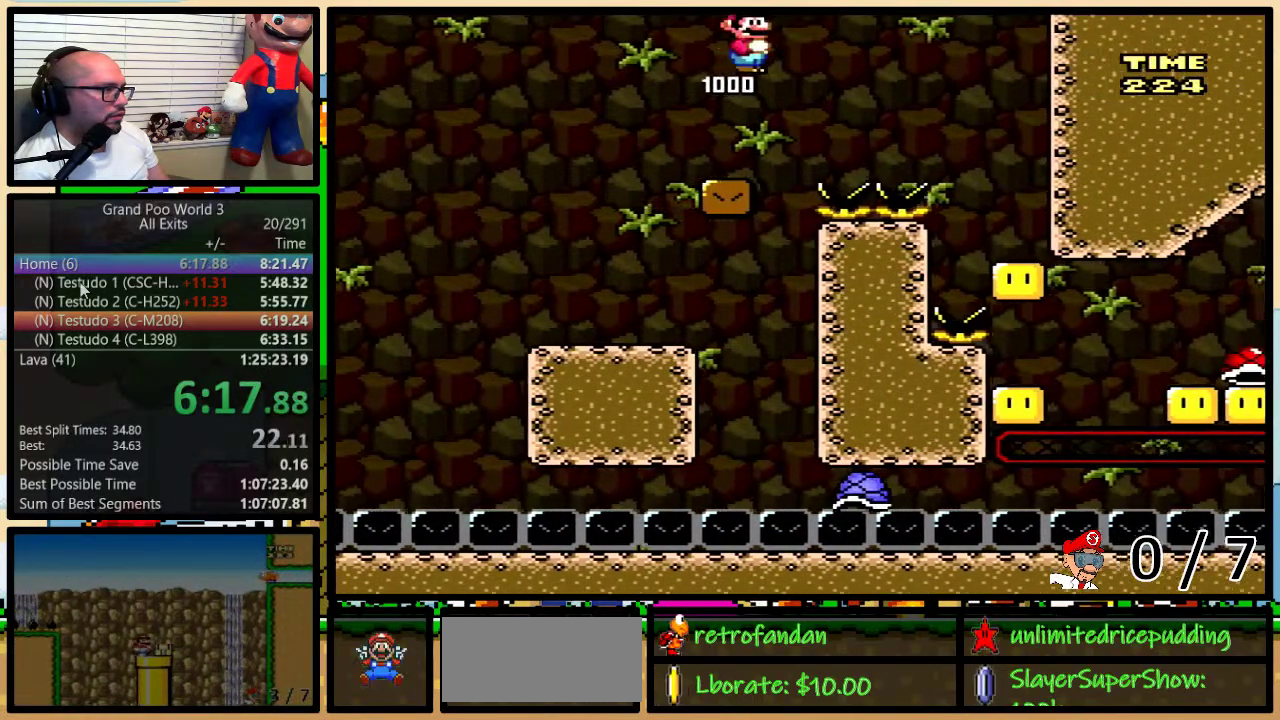
{"buttons": ["Y"], "events": [[400, "A", "up"], [450, "DPAD_UP", "up"], [500, "DPAD_RIGHT", "up"]]}
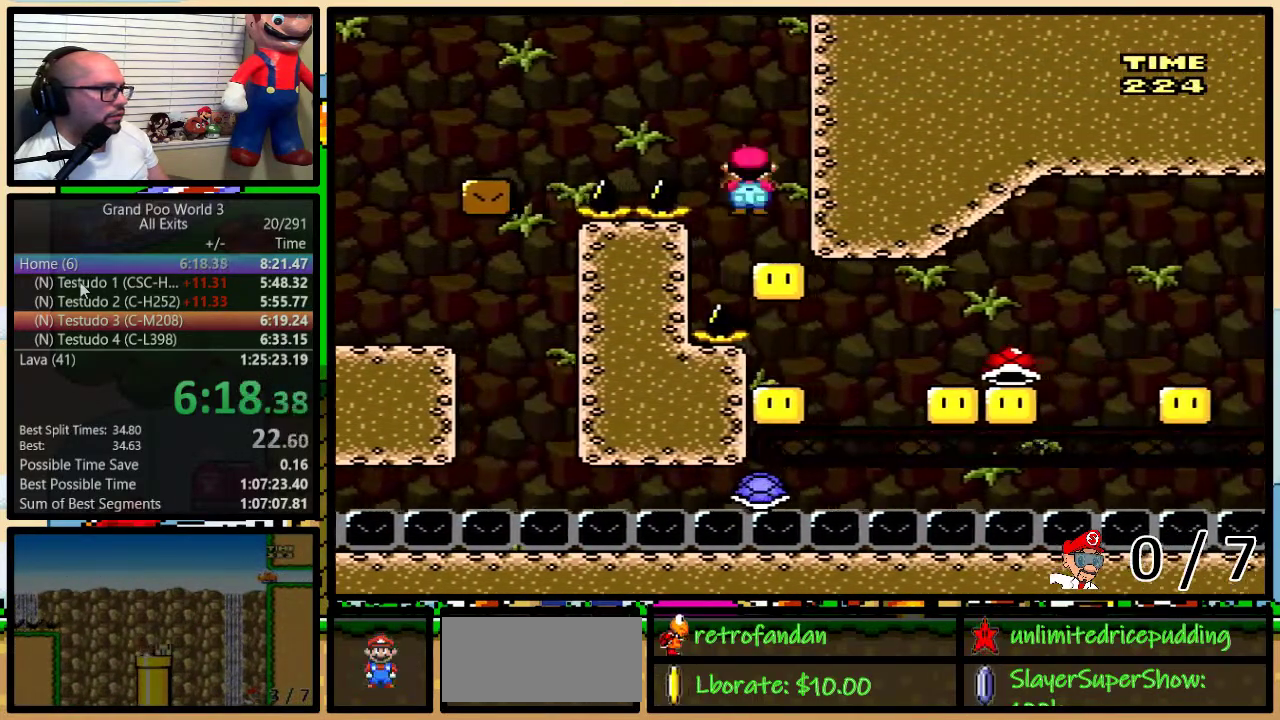
{"buttons": ["B", "Y", "DPAD_UP", "DPAD_RIGHT"], "events": [[417, "B", "down"], [417, "DPAD_RIGHT", "down"], [417, "DPAD_UP", "down"]]}
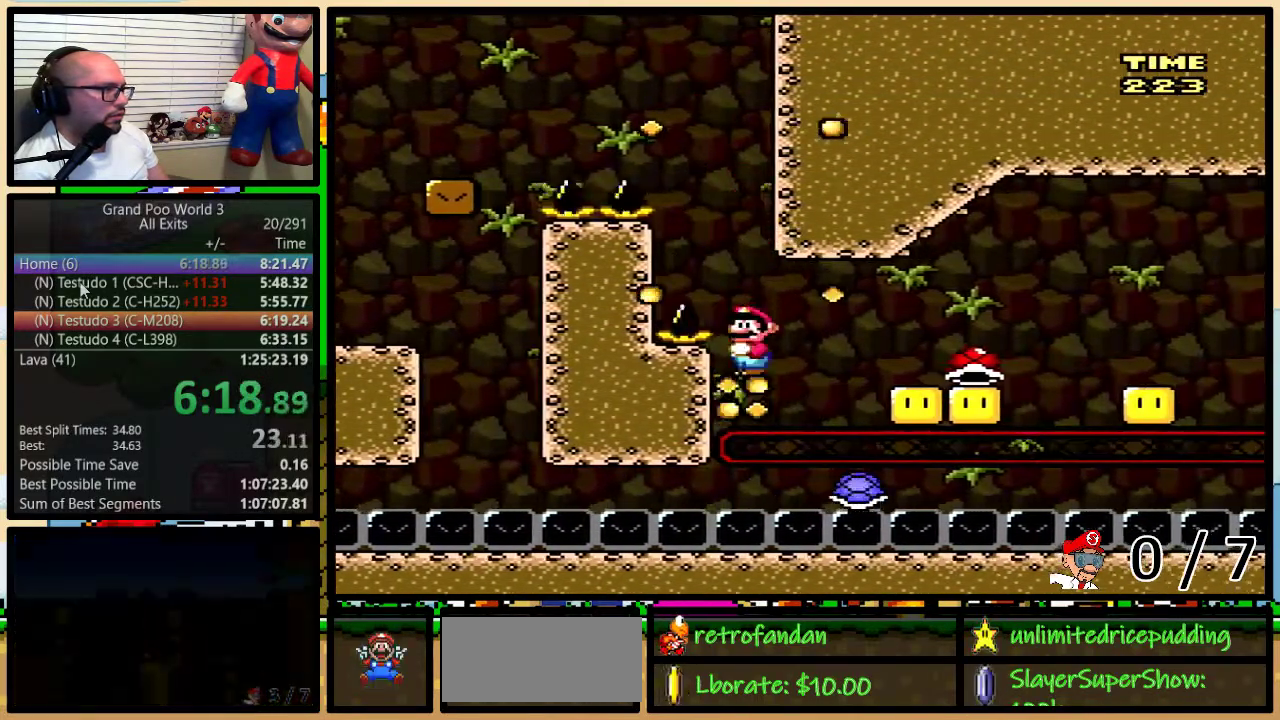
{"buttons": ["B", "Y", "DPAD_UP", "DPAD_RIGHT"], "events": [[233, "B", "up"], [333, "B", "down"]]}
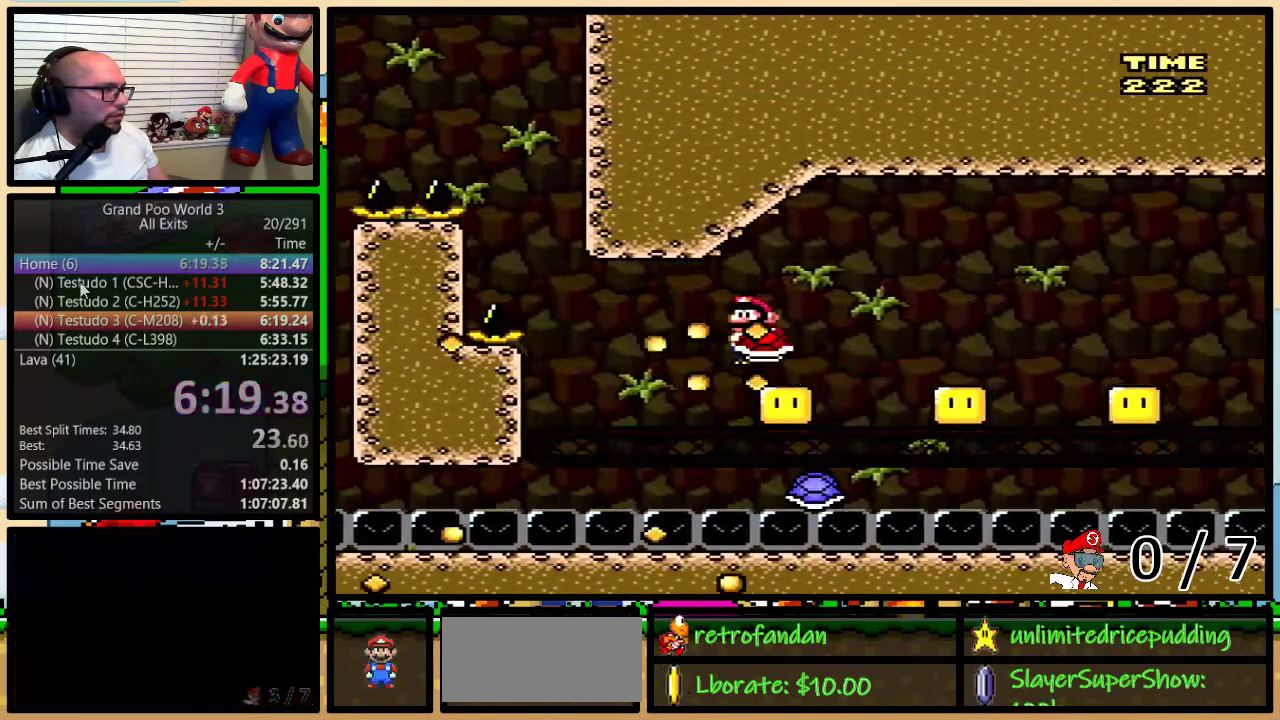
{"buttons": ["B", "Y", "DPAD_RIGHT"], "events": [[67, "DPAD_UP", "up"], [350, "DPAD_LEFT", "down"], [350, "DPAD_RIGHT", "up"], [417, "DPAD_LEFT", "up"], [417, "DPAD_RIGHT", "down"]]}
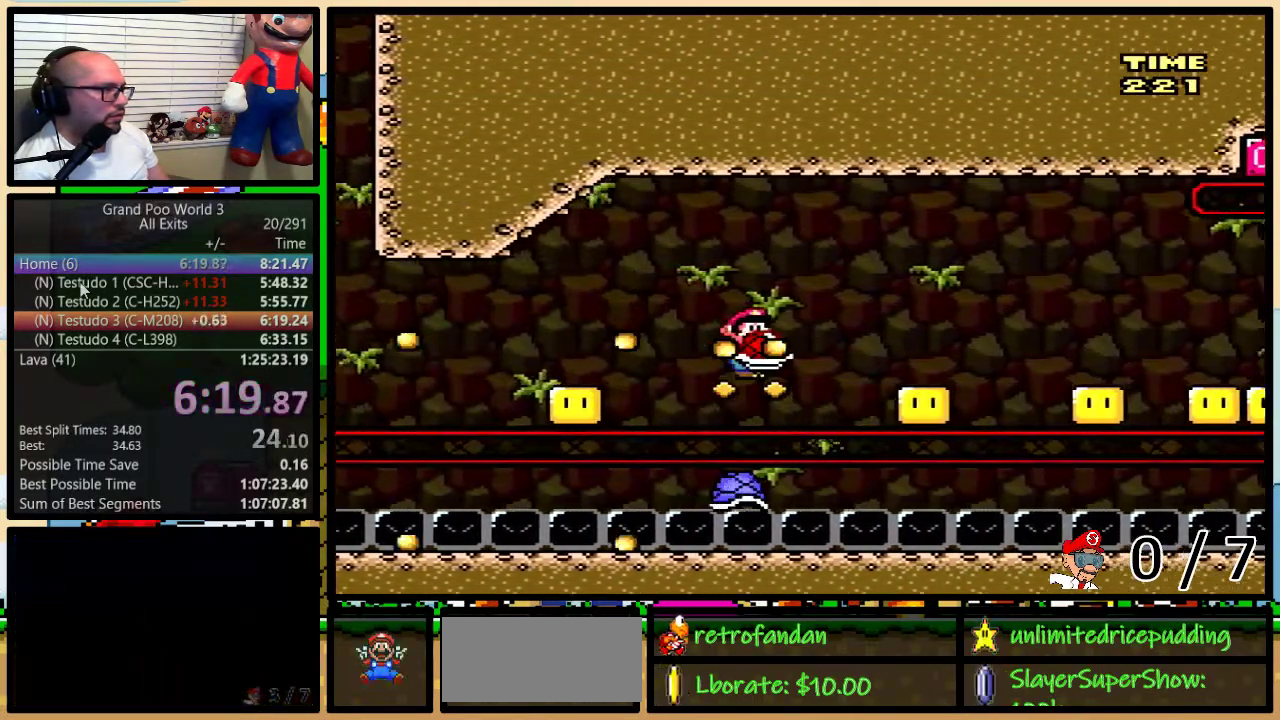
{"buttons": ["B", "Y", "DPAD_RIGHT"], "events": [[300, "DPAD_RIGHT", "up"], [333, "DPAD_LEFT", "down"], [383, "DPAD_LEFT", "up"], [383, "DPAD_RIGHT", "down"]]}
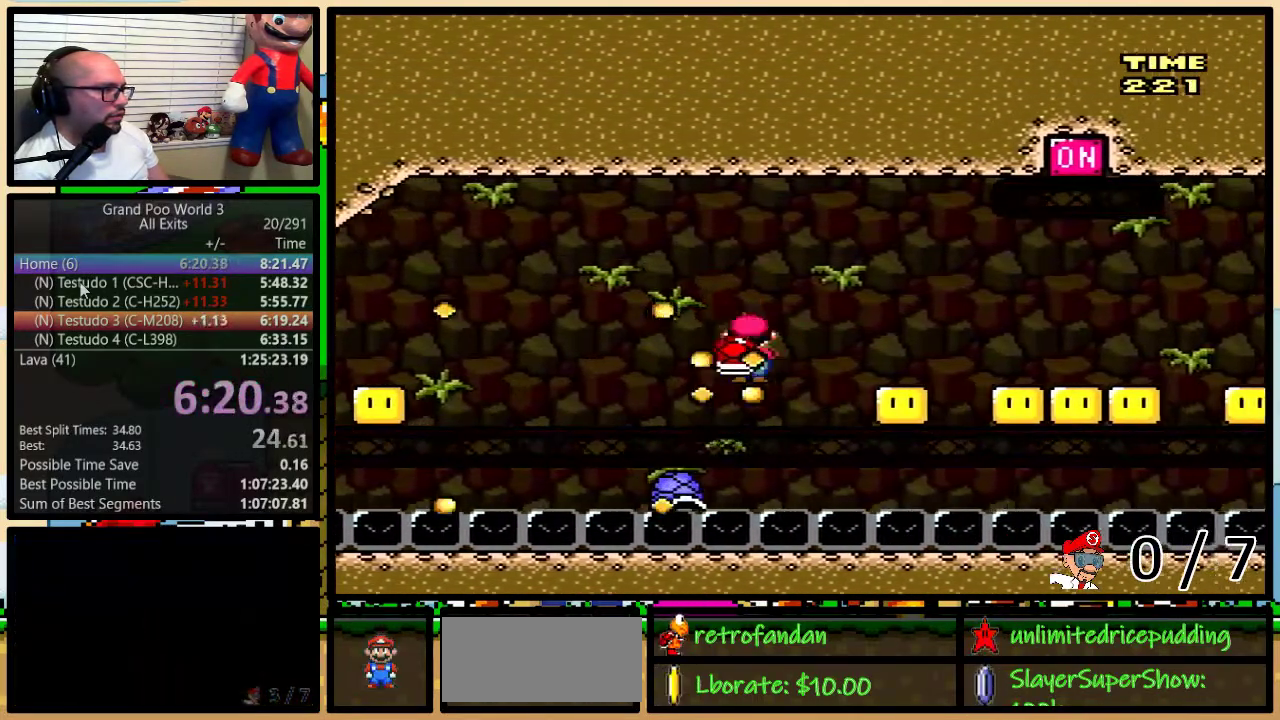
{"buttons": ["B", "Y", "DPAD_RIGHT"], "events": [[233, "DPAD_RIGHT", "up"], [267, "DPAD_LEFT", "down"], [350, "DPAD_UP", "down"], [383, "DPAD_LEFT", "up"], [433, "DPAD_RIGHT", "down"], [433, "DPAD_UP", "up"]]}
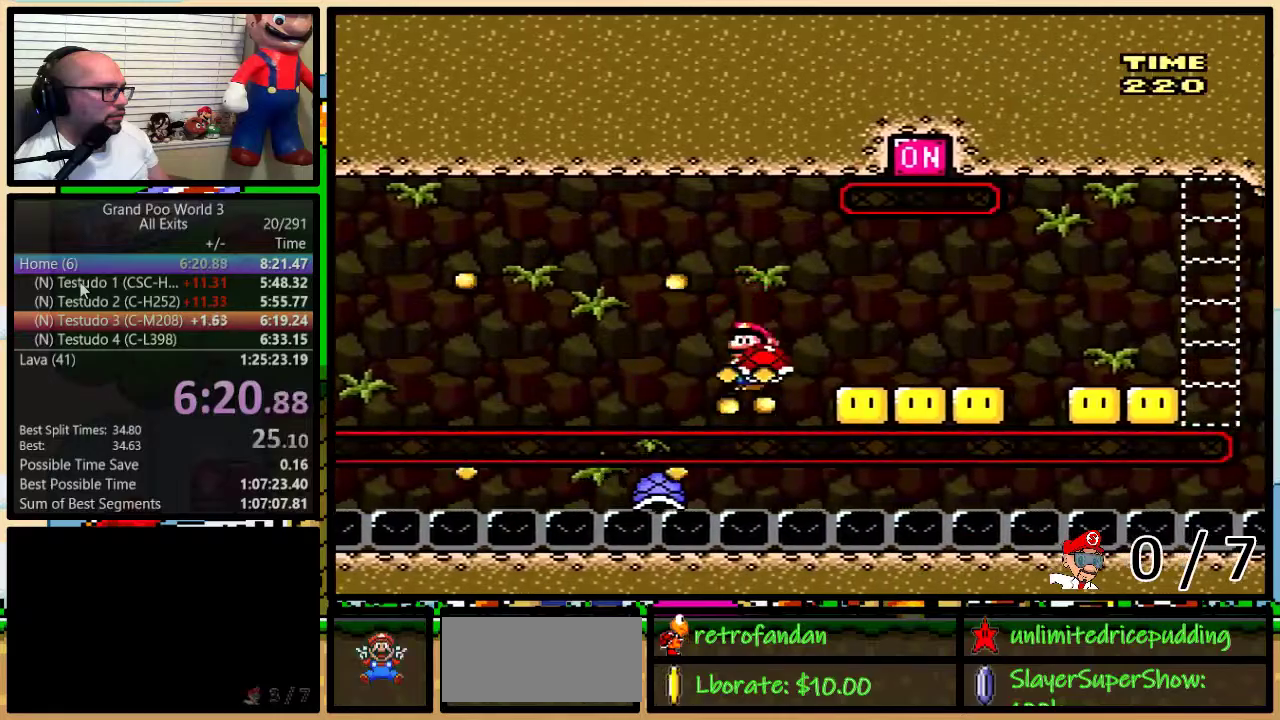
{"buttons": ["B", "Y", "DPAD_RIGHT"], "events": [[300, "DPAD_LEFT", "down"], [300, "DPAD_RIGHT", "up"], [417, "DPAD_LEFT", "up"], [450, "DPAD_RIGHT", "down"]]}
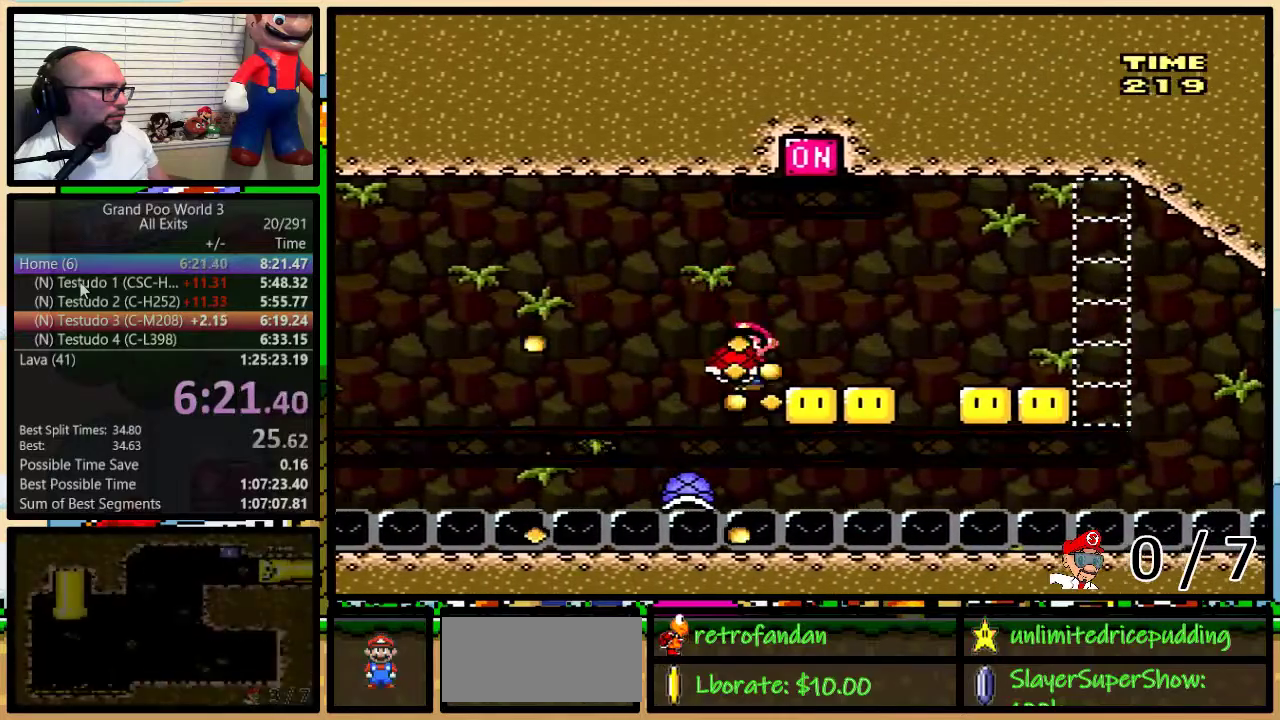
{"buttons": ["B", "Y"], "events": [[17, "DPAD_RIGHT", "up"]]}
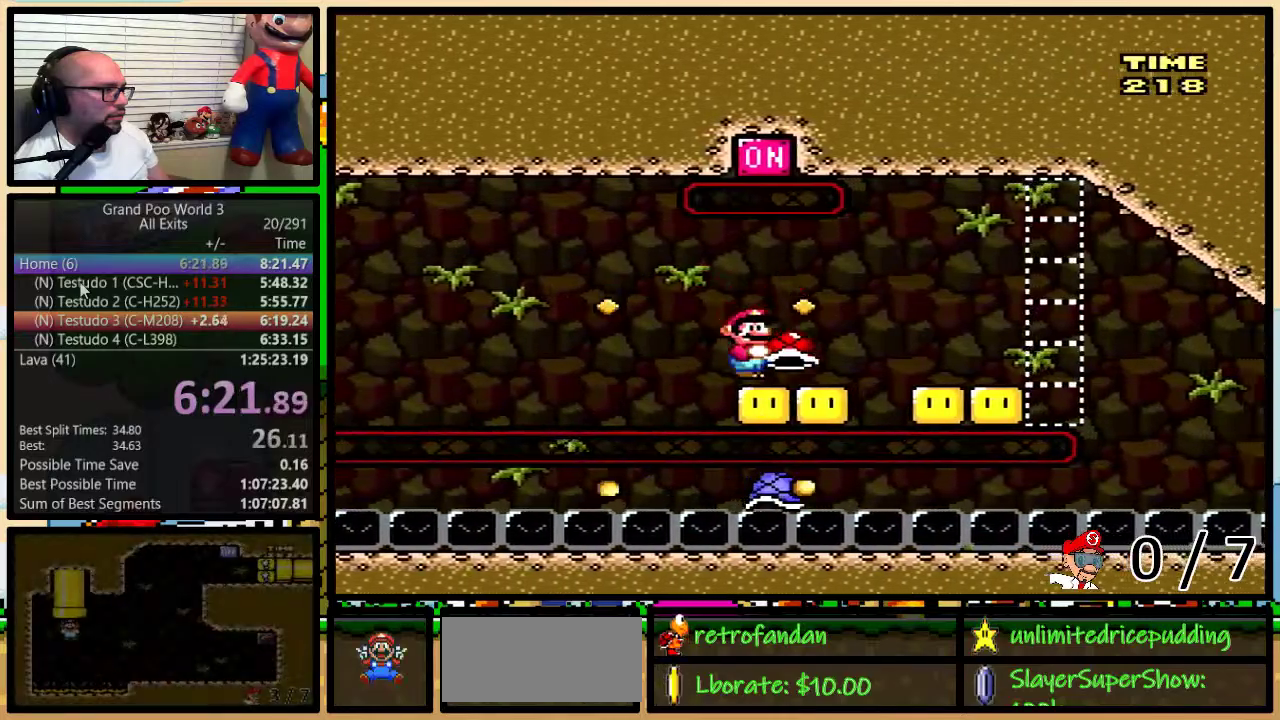
{"buttons": ["B", "Y"], "events": [[283, "DPAD_RIGHT", "down"], [350, "DPAD_RIGHT", "up"]]}
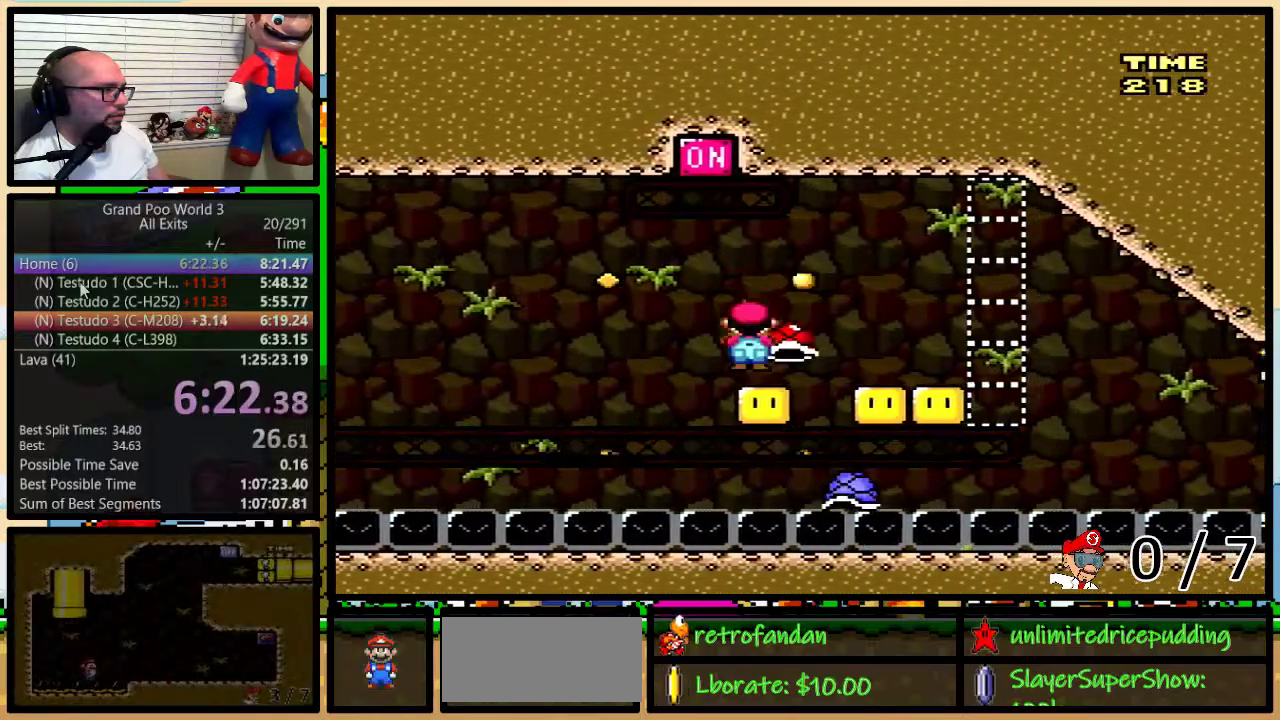
{"buttons": ["B", "Y", "DPAD_RIGHT"], "events": [[33, "DPAD_RIGHT", "down"], [317, "DPAD_RIGHT", "up"], [350, "DPAD_LEFT", "down"], [450, "DPAD_LEFT", "up"], [450, "DPAD_RIGHT", "down"]]}
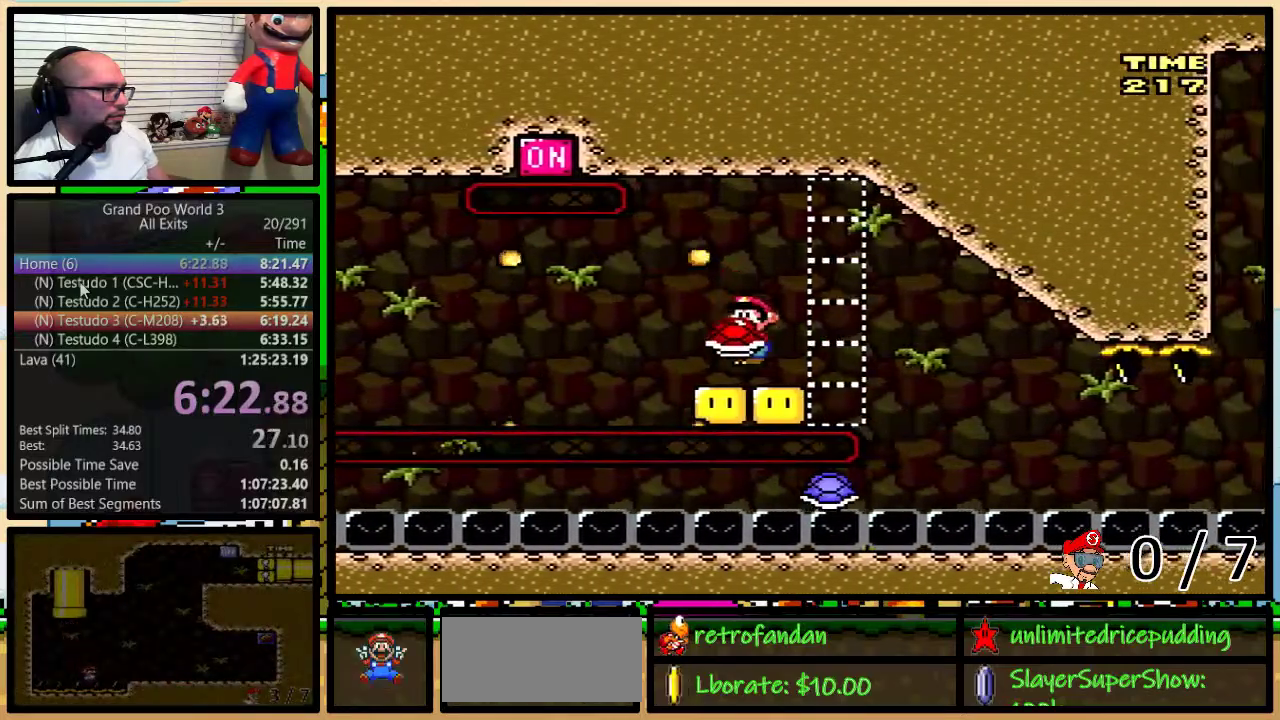
{"buttons": ["Y", "DPAD_LEFT"], "events": [[267, "B", "up"], [467, "DPAD_RIGHT", "up"], [500, "DPAD_LEFT", "down"]]}
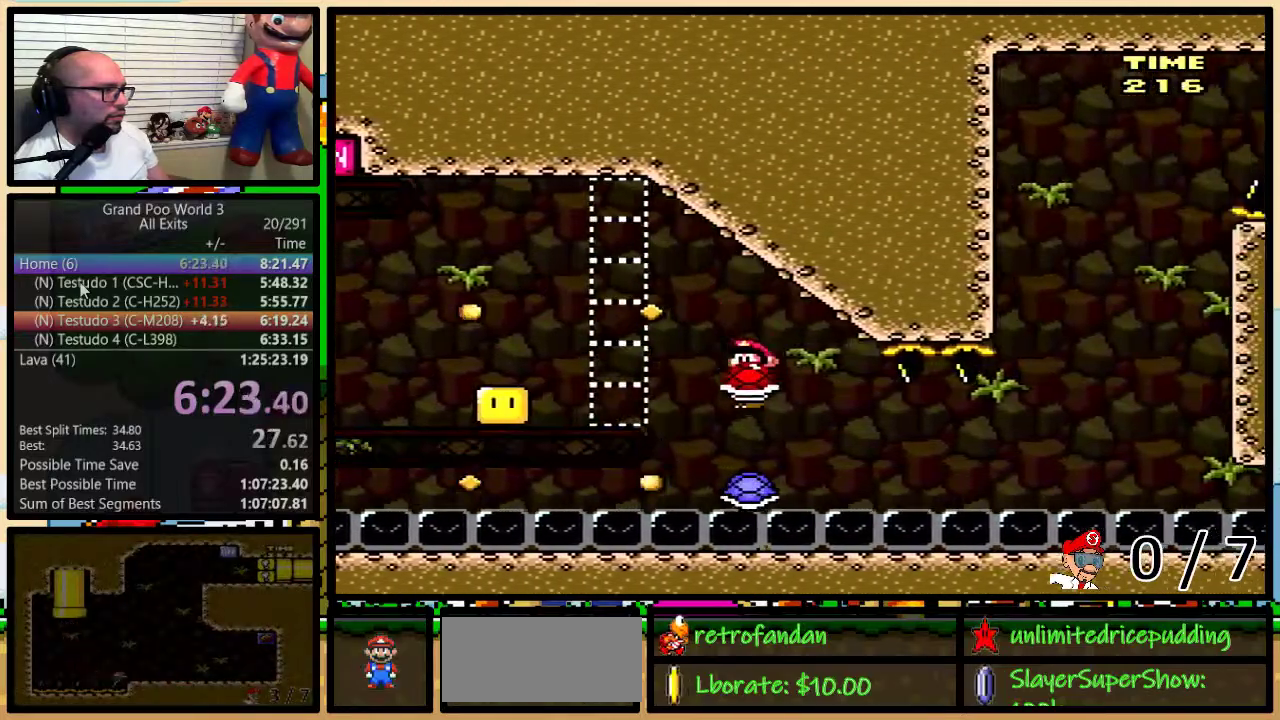
{"buttons": ["DPAD_RIGHT"], "events": [[67, "DPAD_LEFT", "up"], [67, "DPAD_RIGHT", "down"], [417, "Y", "up"]]}
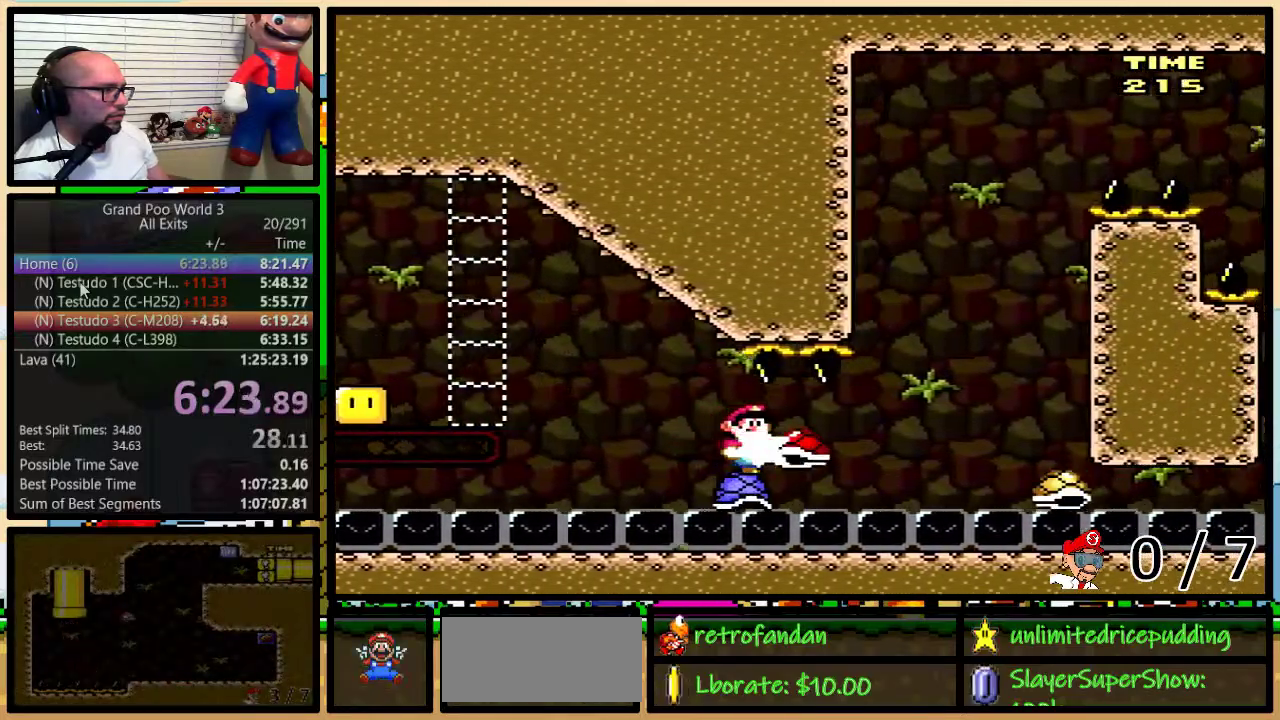
{"buttons": ["Y", "DPAD_DOWN"], "events": [[33, "DPAD_RIGHT", "up"], [33, "Y", "down"], [167, "DPAD_DOWN", "down"]]}
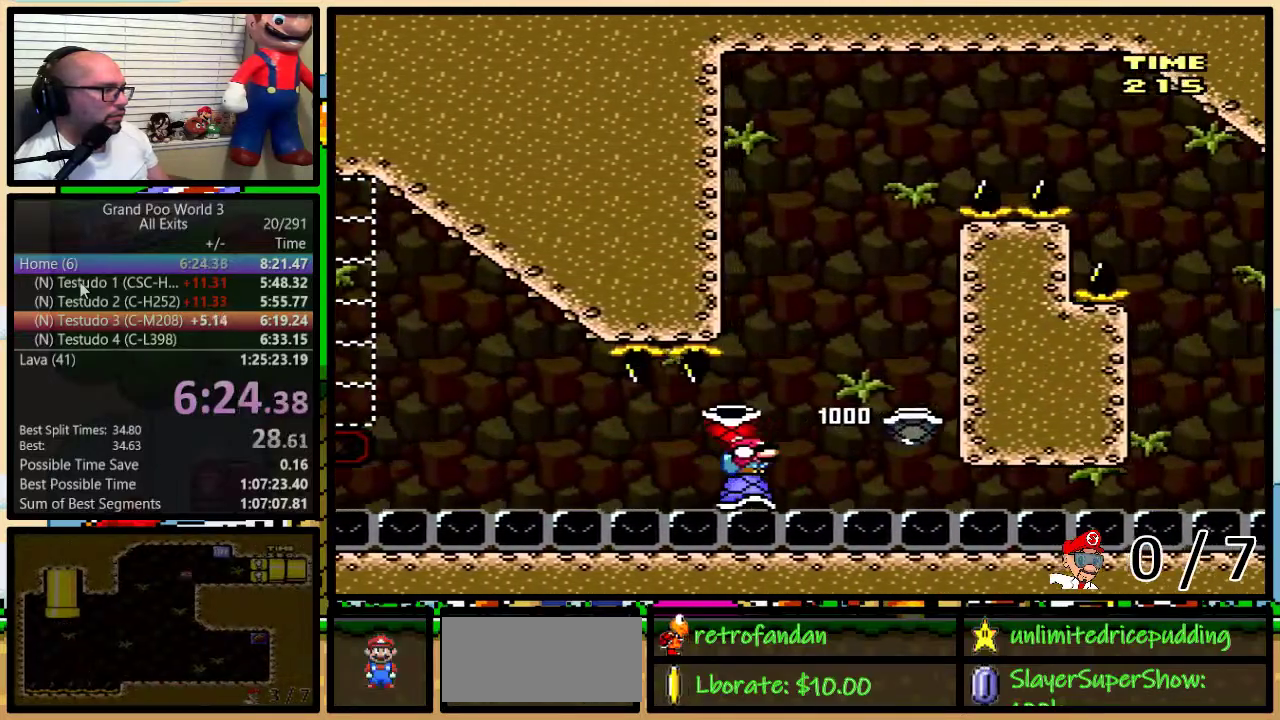
{"buttons": ["B", "Y", "DPAD_RIGHT"], "events": [[367, "B", "down"], [400, "DPAD_DOWN", "up"], [467, "DPAD_RIGHT", "down"]]}
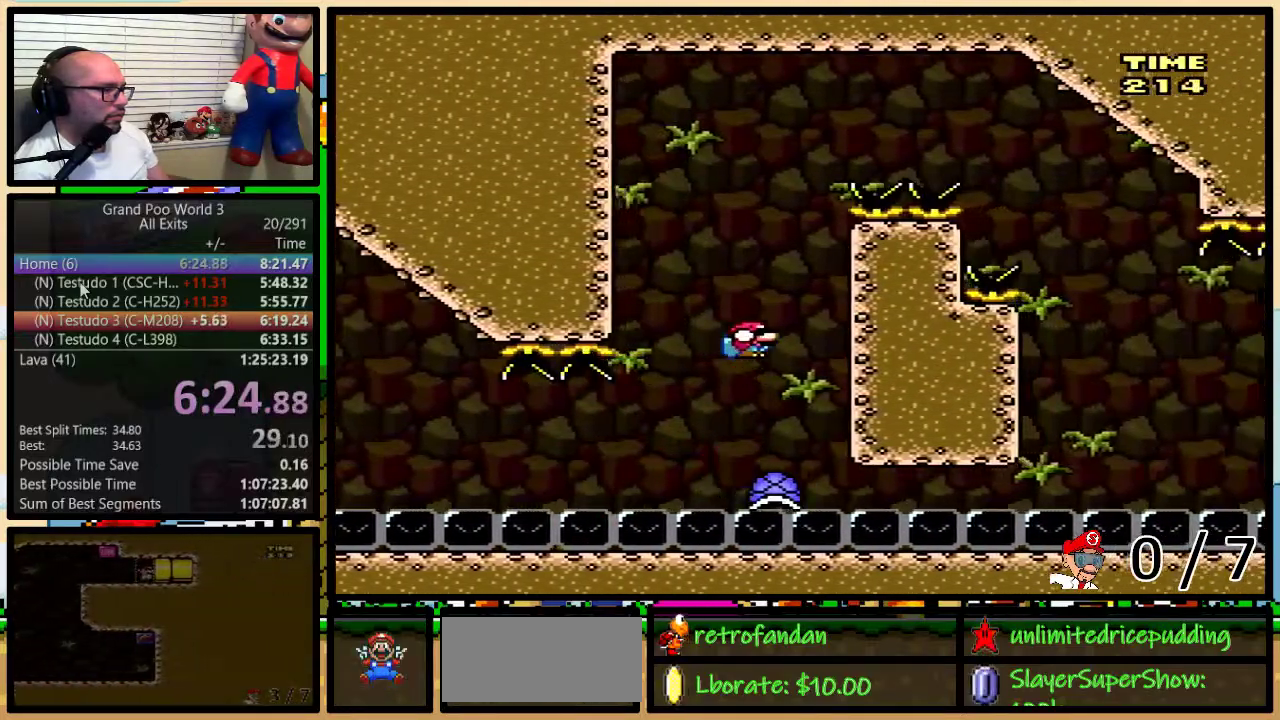
{"buttons": ["B", "Y", "DPAD_RIGHT"], "events": []}
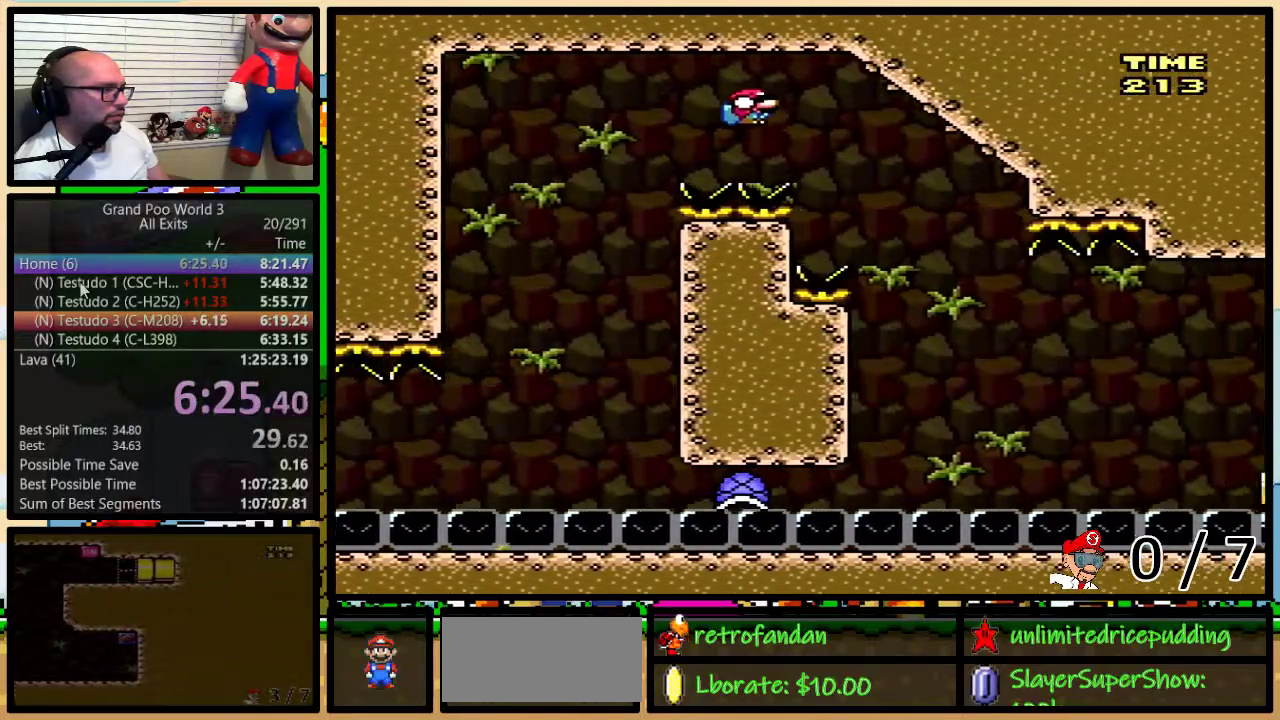
{"buttons": ["B", "Y", "DPAD_LEFT"], "events": [[333, "DPAD_LEFT", "down"], [333, "DPAD_RIGHT", "up"]]}
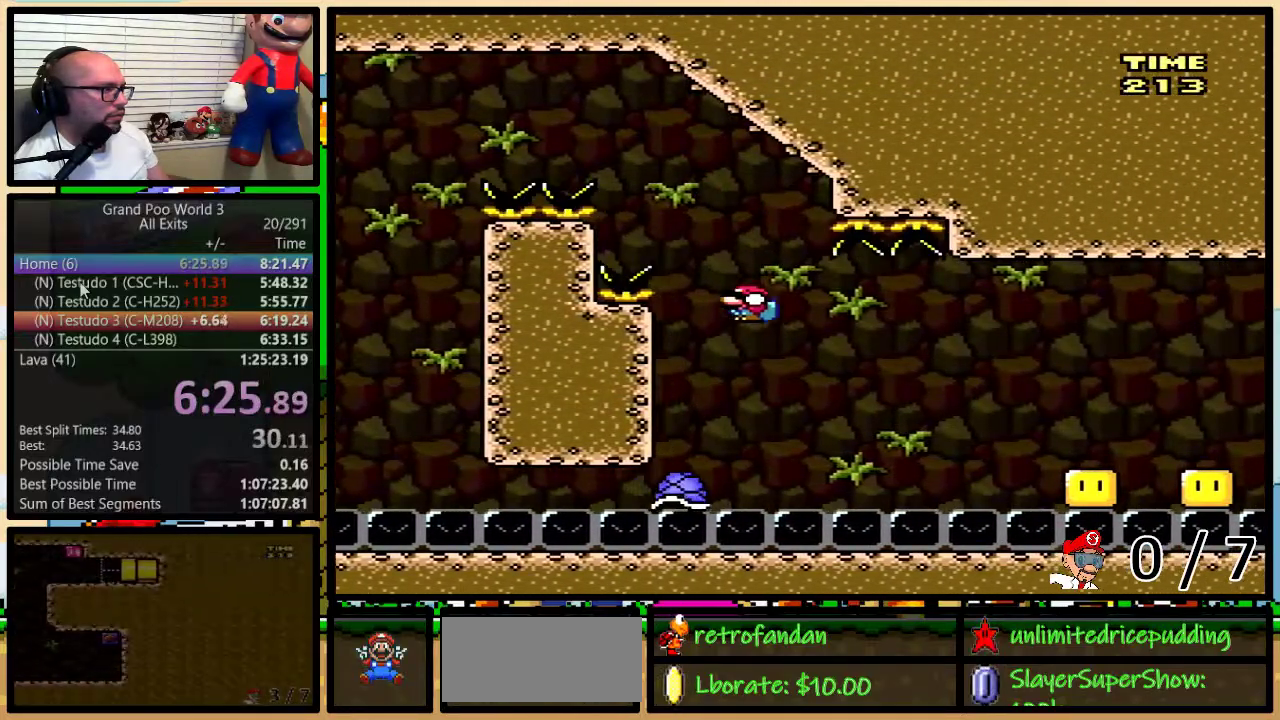
{"buttons": ["A", "Y", "DPAD_UP", "DPAD_RIGHT"], "events": [[50, "DPAD_LEFT", "up"], [50, "DPAD_RIGHT", "down"], [183, "B", "up"], [467, "A", "down"], [467, "DPAD_UP", "down"]]}
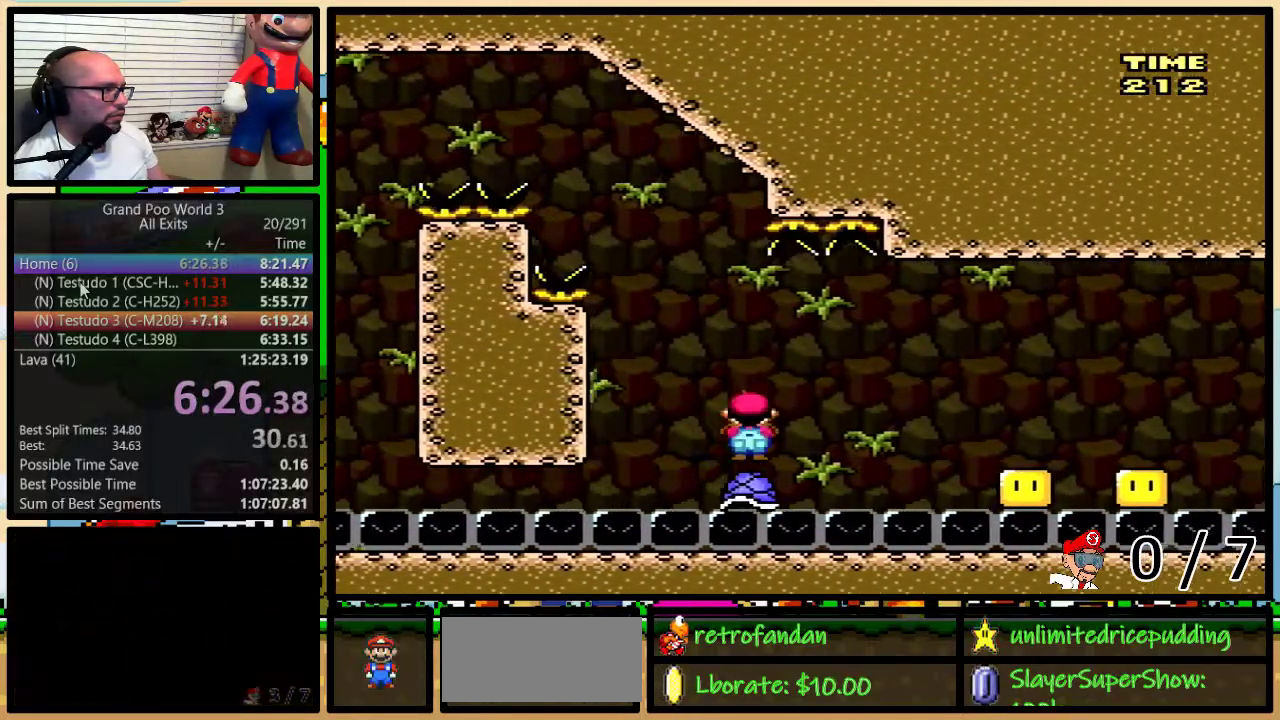
{"buttons": ["Y", "DPAD_UP", "DPAD_RIGHT"], "events": [[233, "DPAD_UP", "up"], [400, "A", "up"], [400, "DPAD_UP", "down"]]}